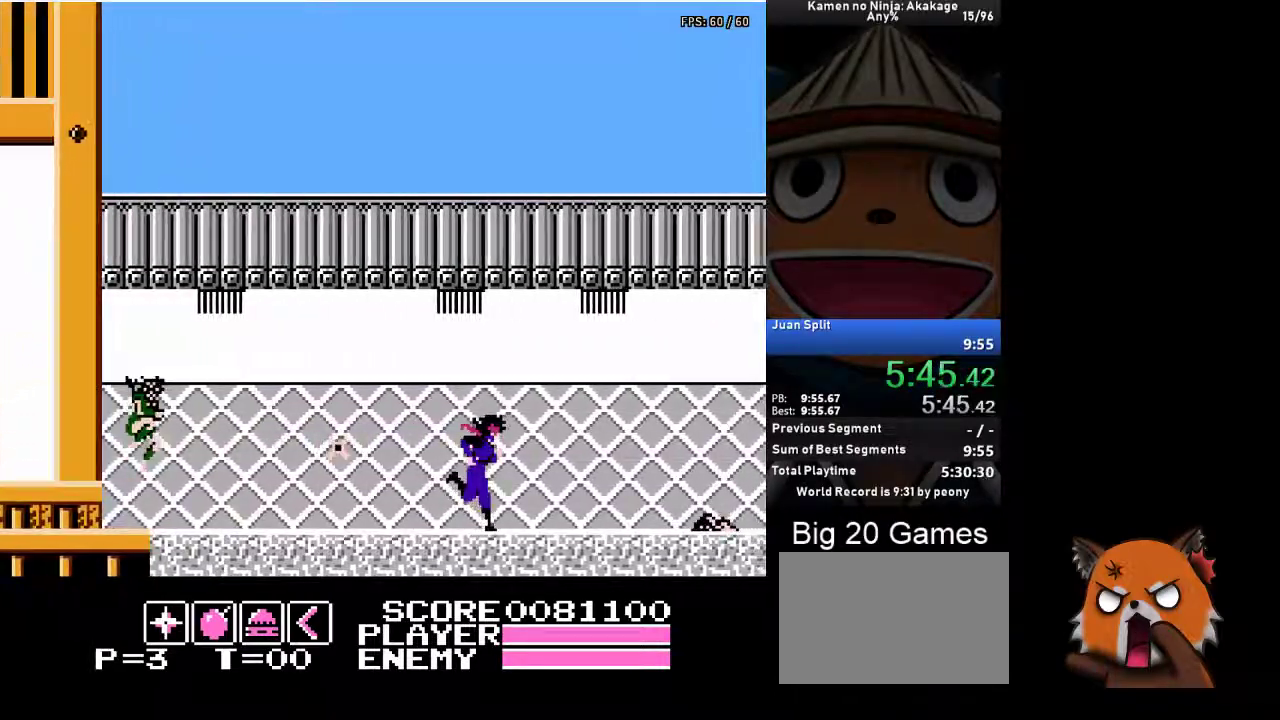
Gameplay with a controller (Xbox layout); each line is a JSON object with the inputs held at the frame after it. "events" lists button and stick changes between this image and that frame as [ms after this image, input, new state], when the widget could be followed in between. Not read: L3 R3 right_stick.
{"buttons": ["A", "DPAD_RIGHT"], "left_stick": "center", "events": [[83, "A", "down"], [133, "A", "up"], [500, "A", "down"]]}
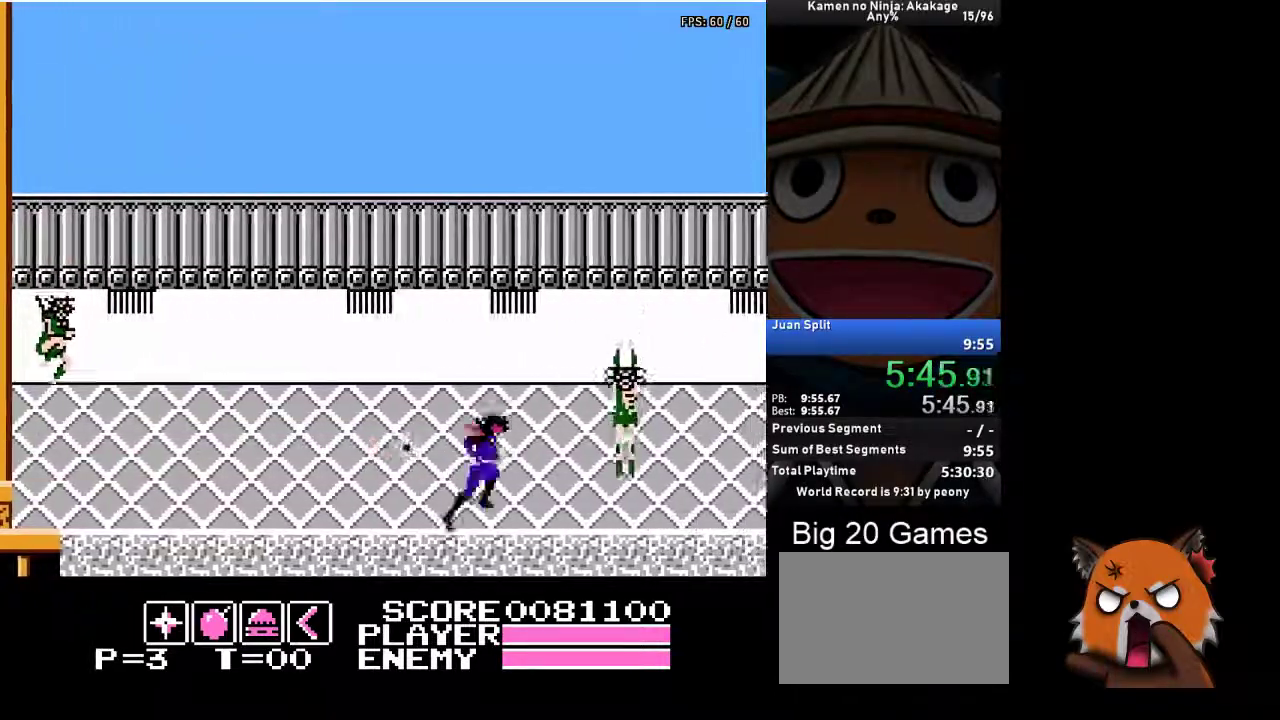
{"buttons": ["DPAD_RIGHT"], "left_stick": "center", "events": [[33, "A", "up"]]}
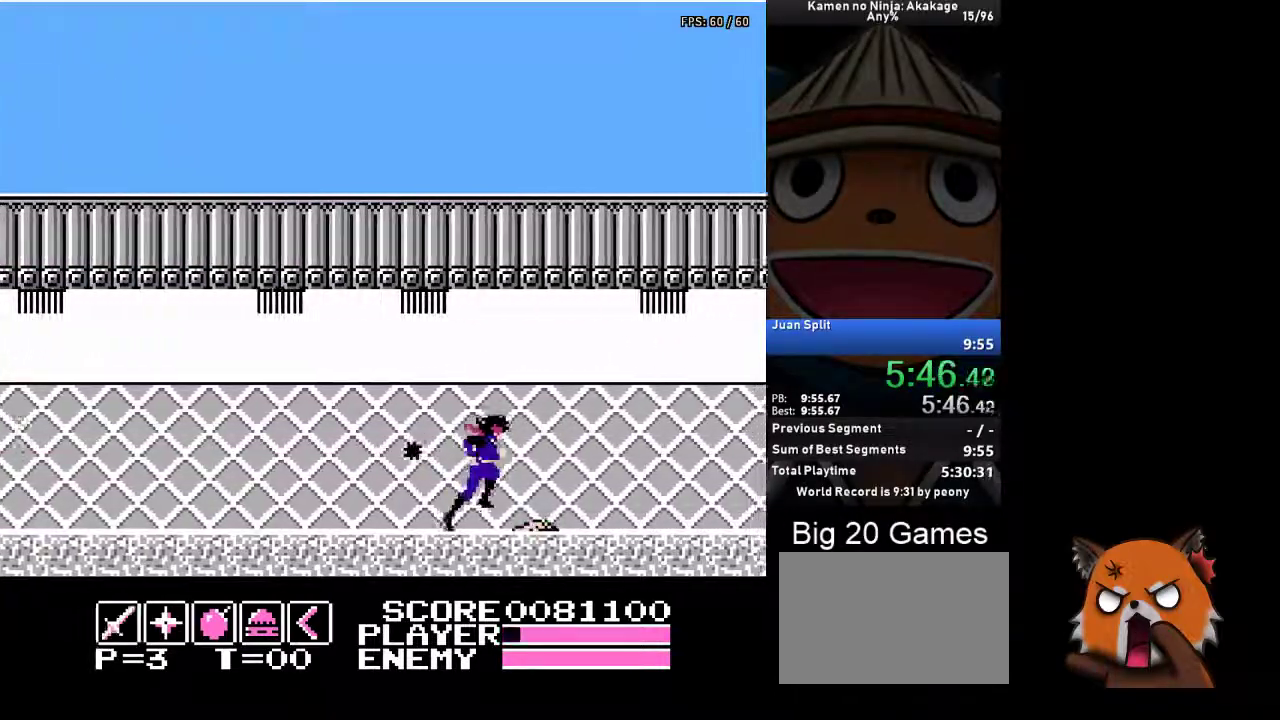
{"buttons": ["DPAD_RIGHT"], "left_stick": "center", "events": []}
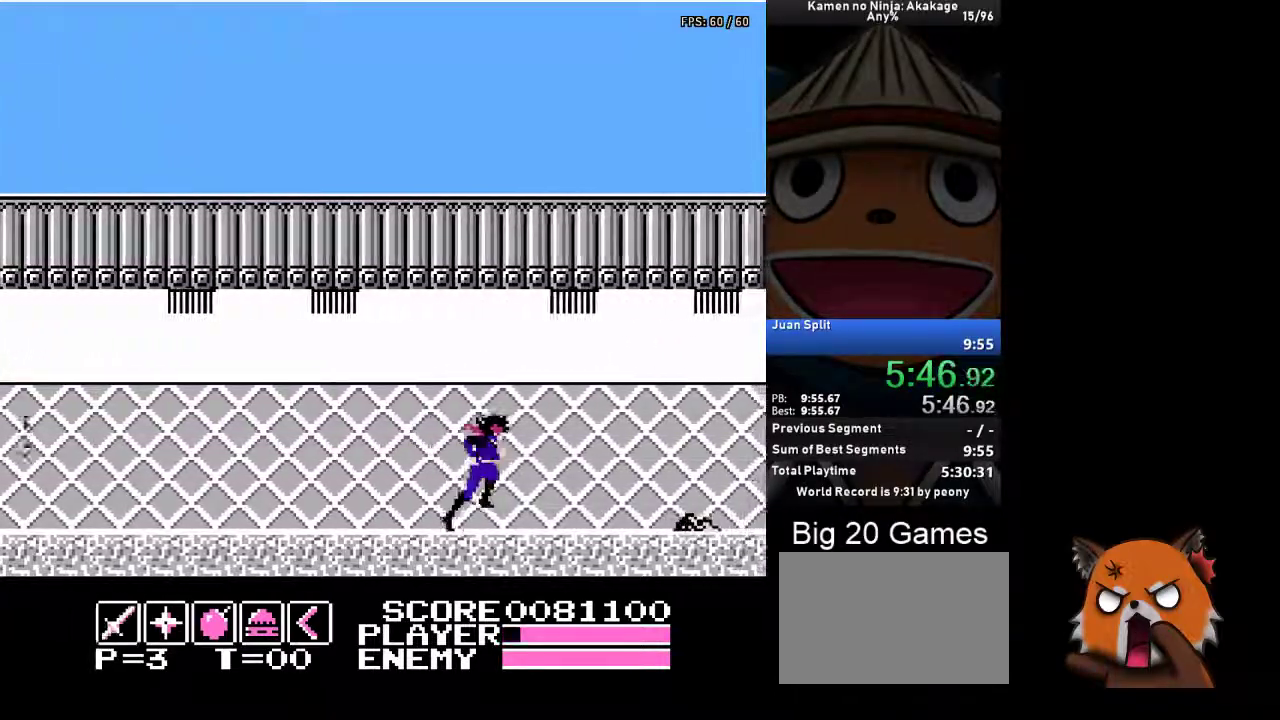
{"buttons": ["A", "DPAD_RIGHT"], "left_stick": "center", "events": [[500, "A", "down"]]}
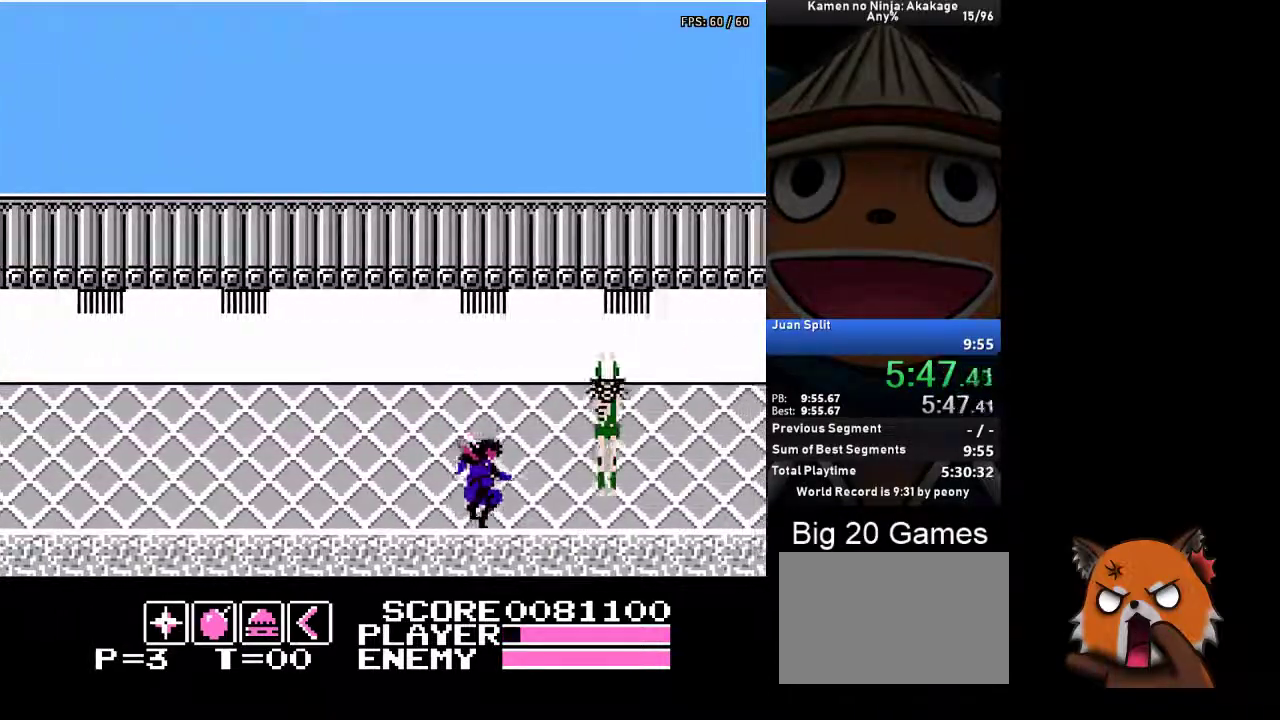
{"buttons": ["DPAD_RIGHT"], "left_stick": "center", "events": [[50, "A", "up"]]}